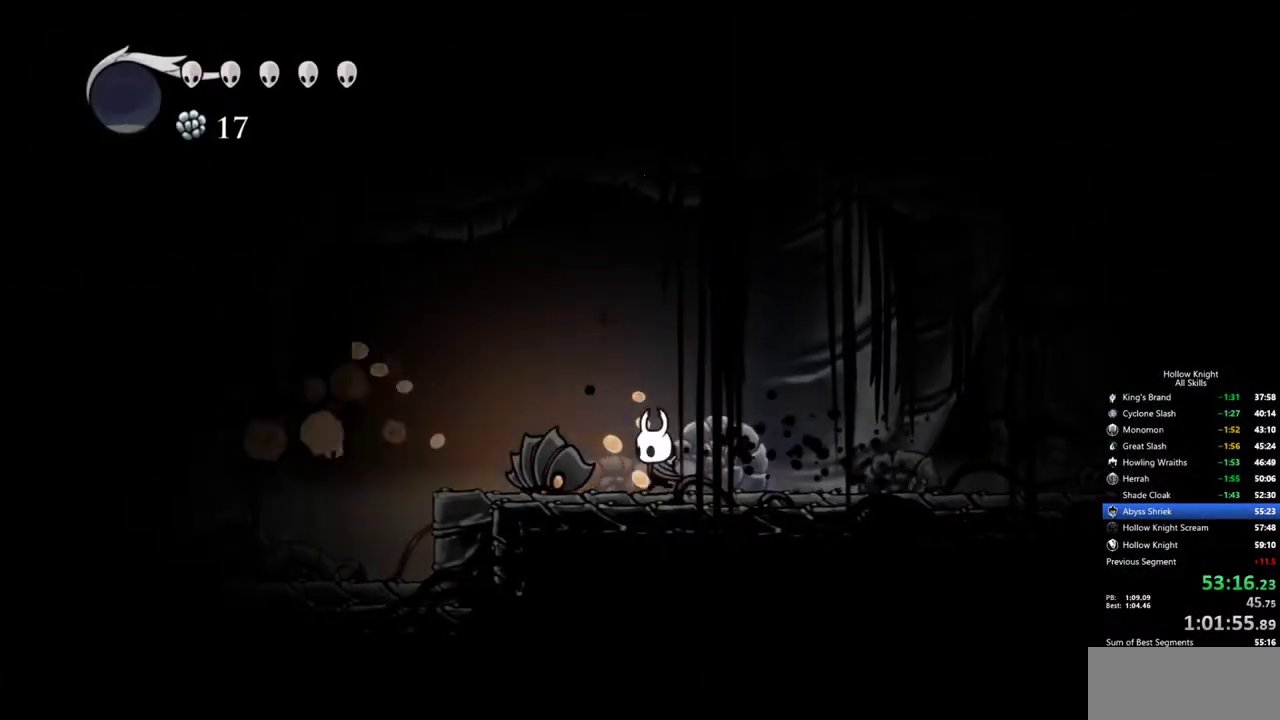
Gameplay with keyboard; each line is a JSON object with the keys held at the frame after it. "events" lists presses ("down") and releases ("up") of "cdash", "dash", "dnail", "down", "heal", "inv", "jump", "left", "nail", "right", "spell" and "up" between this image and that frame as [ms after this image, input, new state], when the widget could be followed in between. No other keys are recorded. Mouse input is not recorded. Key names are as the overlay labels them; some are game actions (e.g. jump) rather than physical keys.
{"keys": [], "events": [[200, "right", "down"], [333, "left", "down"], [433, "right", "up"], [467, "left", "up"]]}
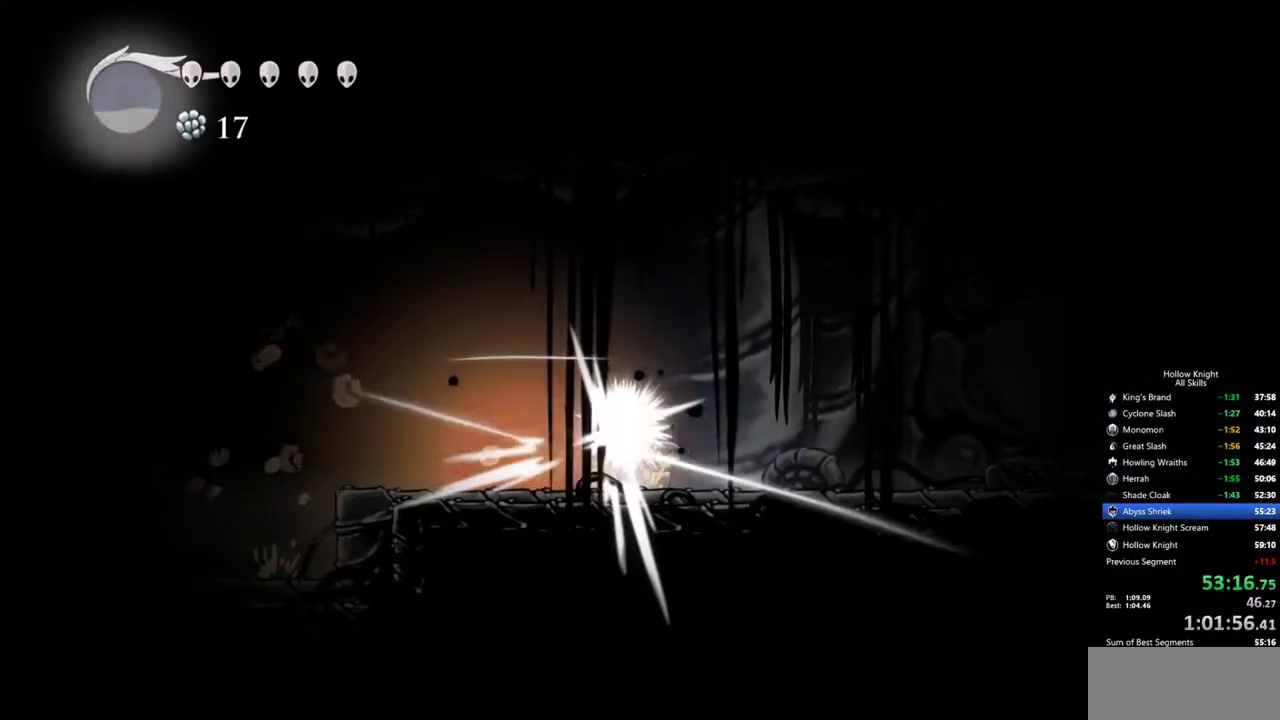
{"keys": ["left"], "events": [[167, "left", "down"]]}
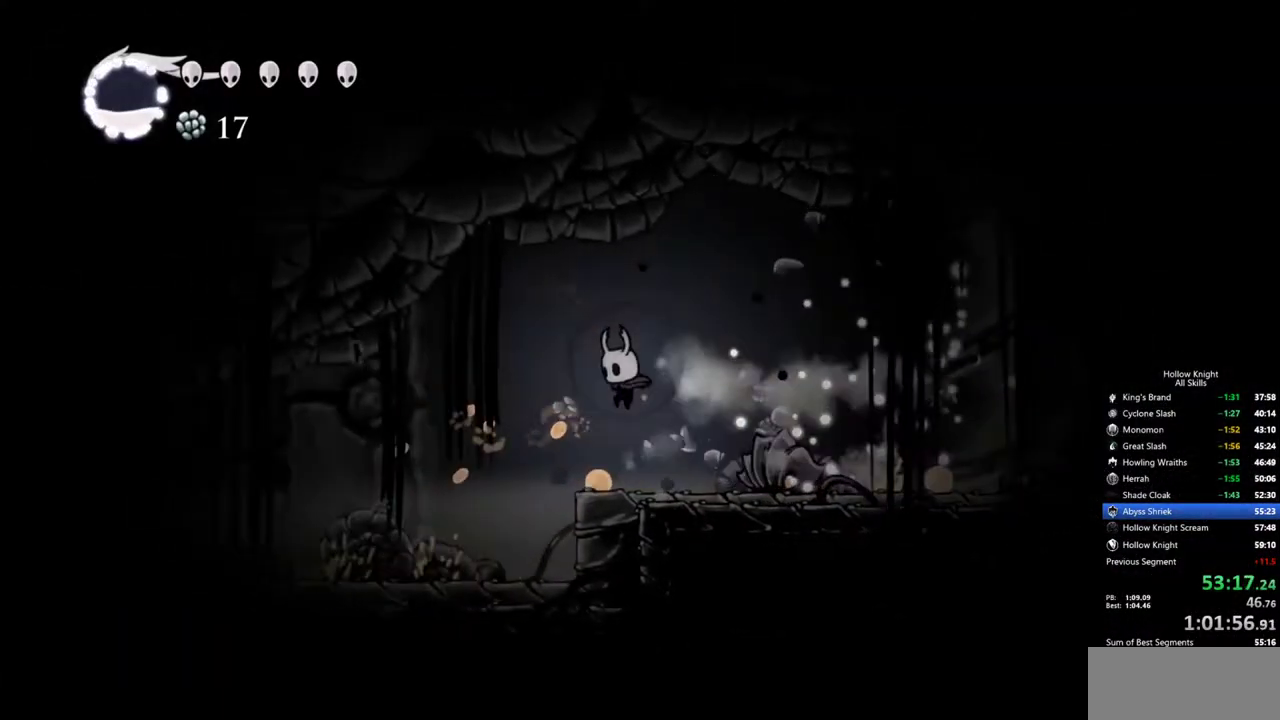
{"keys": ["left"], "events": []}
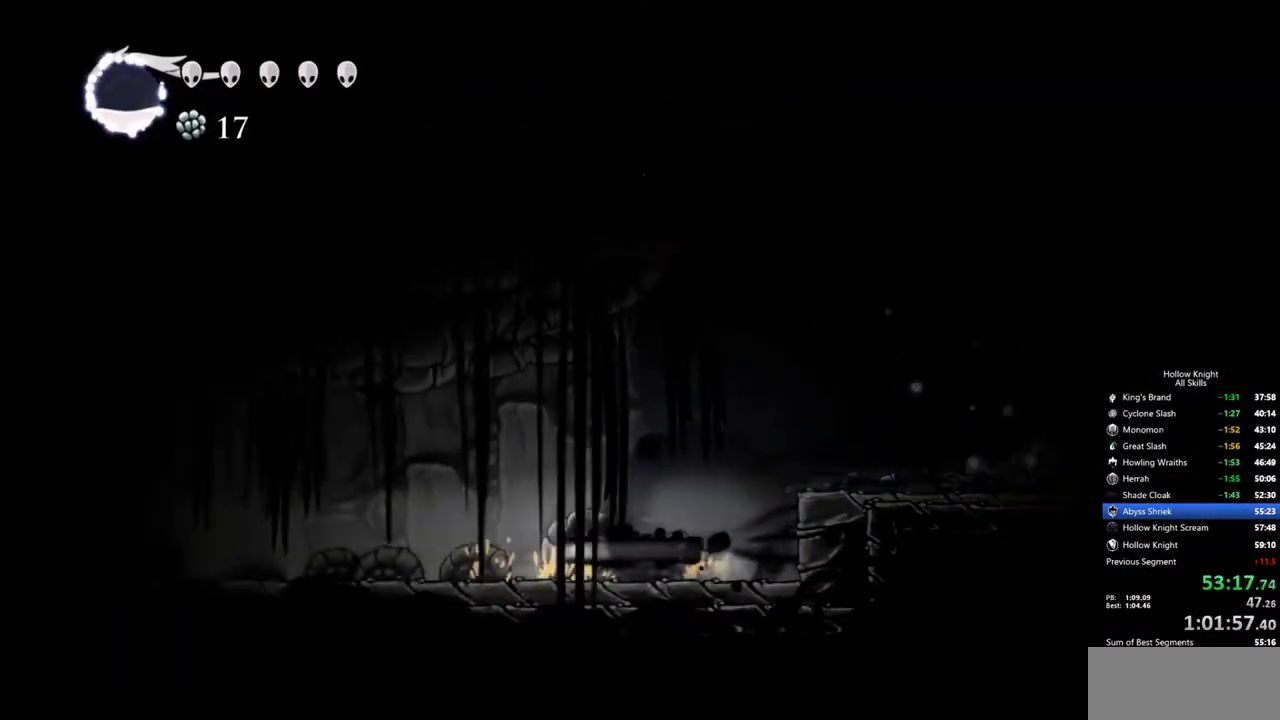
{"keys": ["left"], "events": []}
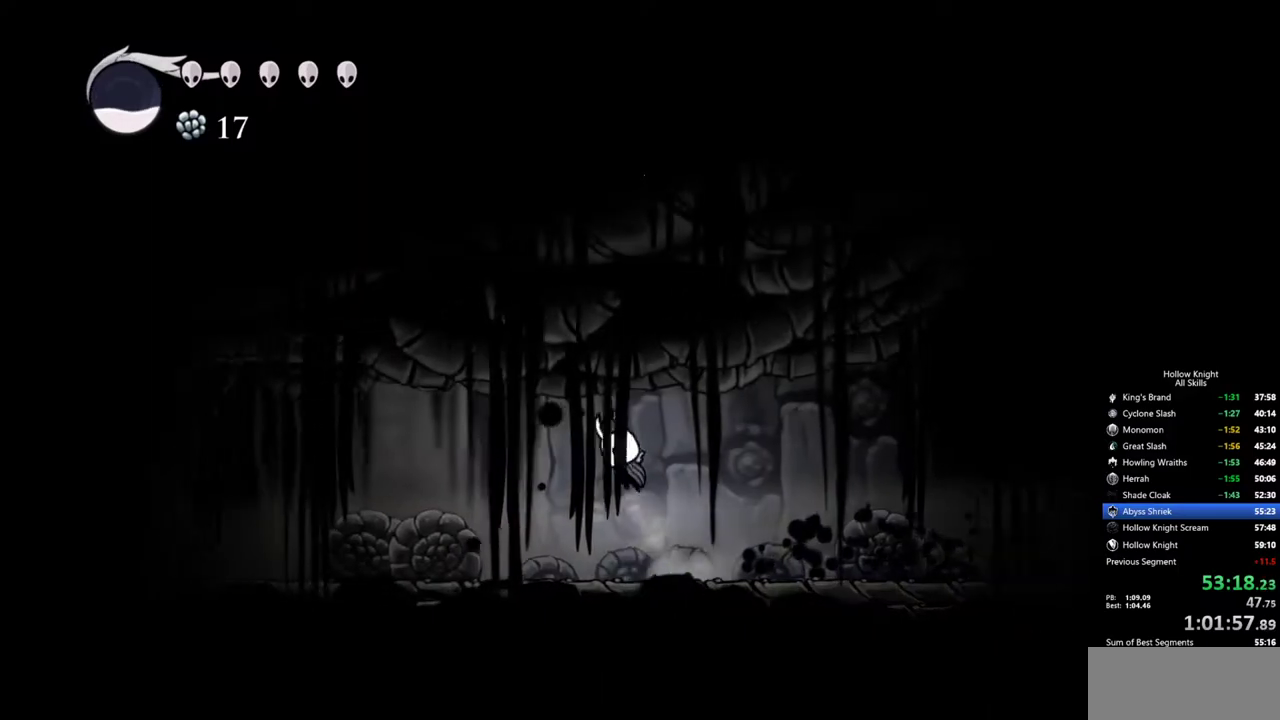
{"keys": ["left"], "events": []}
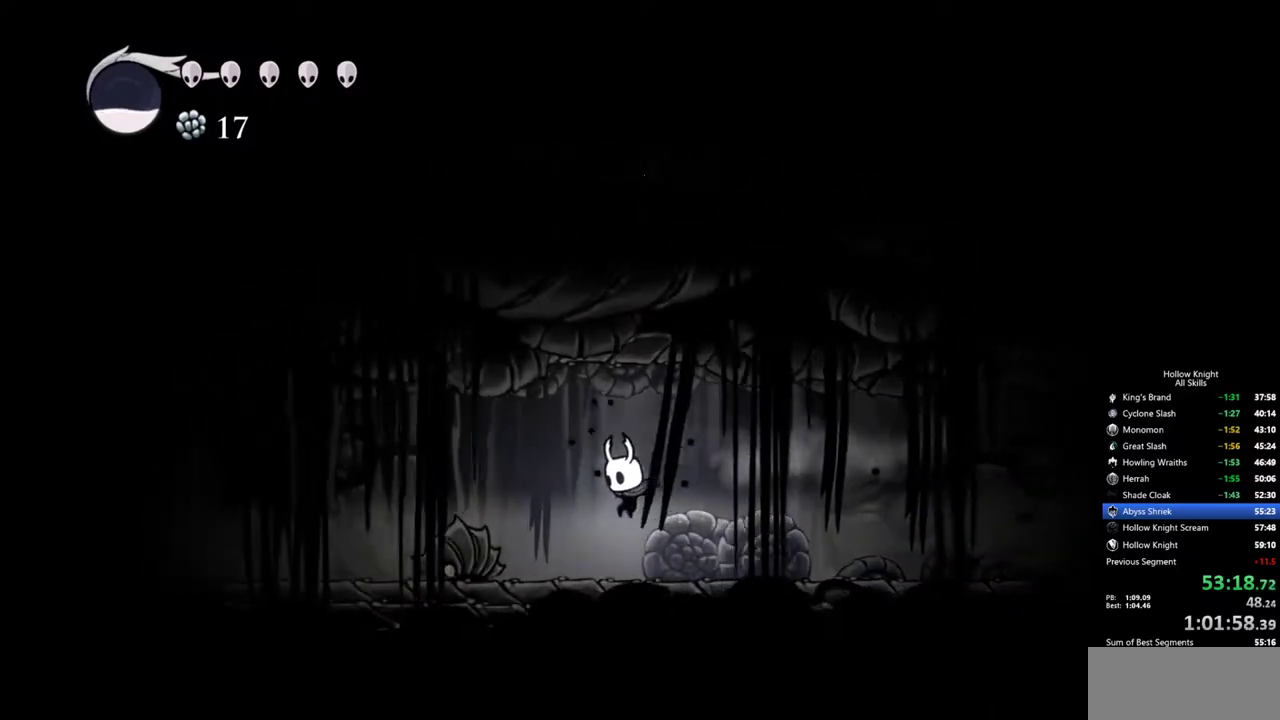
{"keys": ["left"], "events": []}
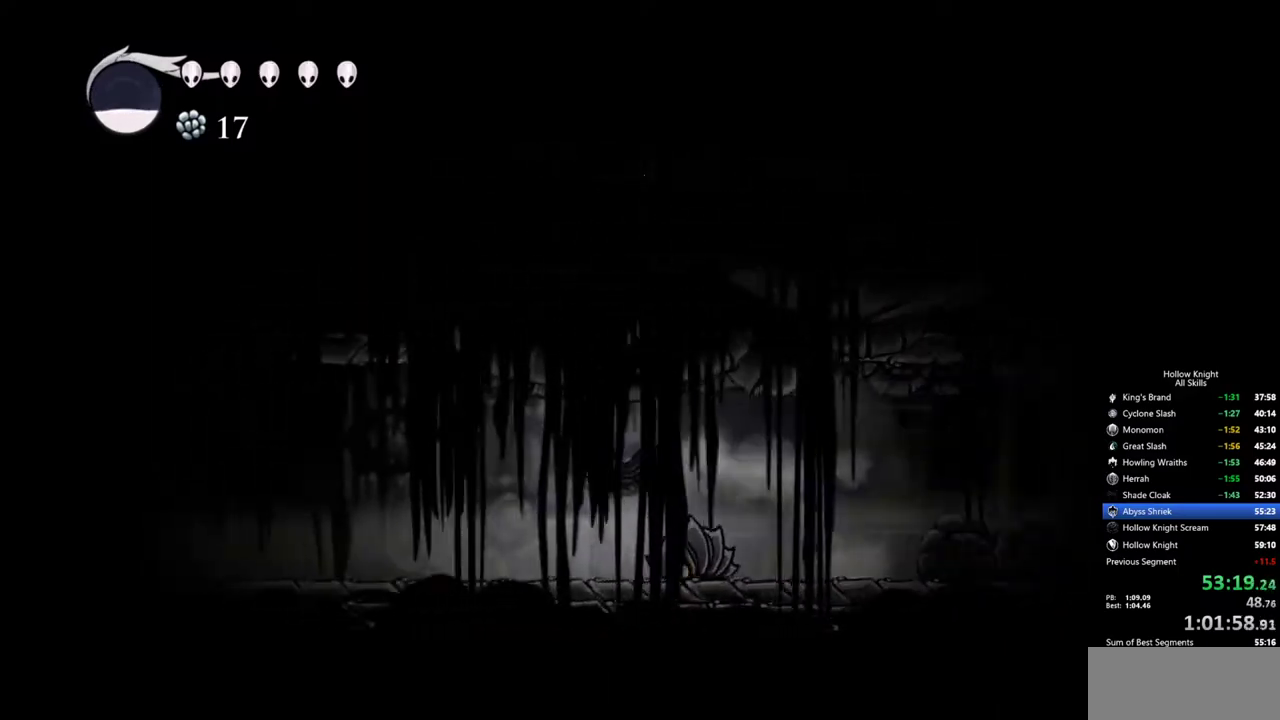
{"keys": ["left"], "events": []}
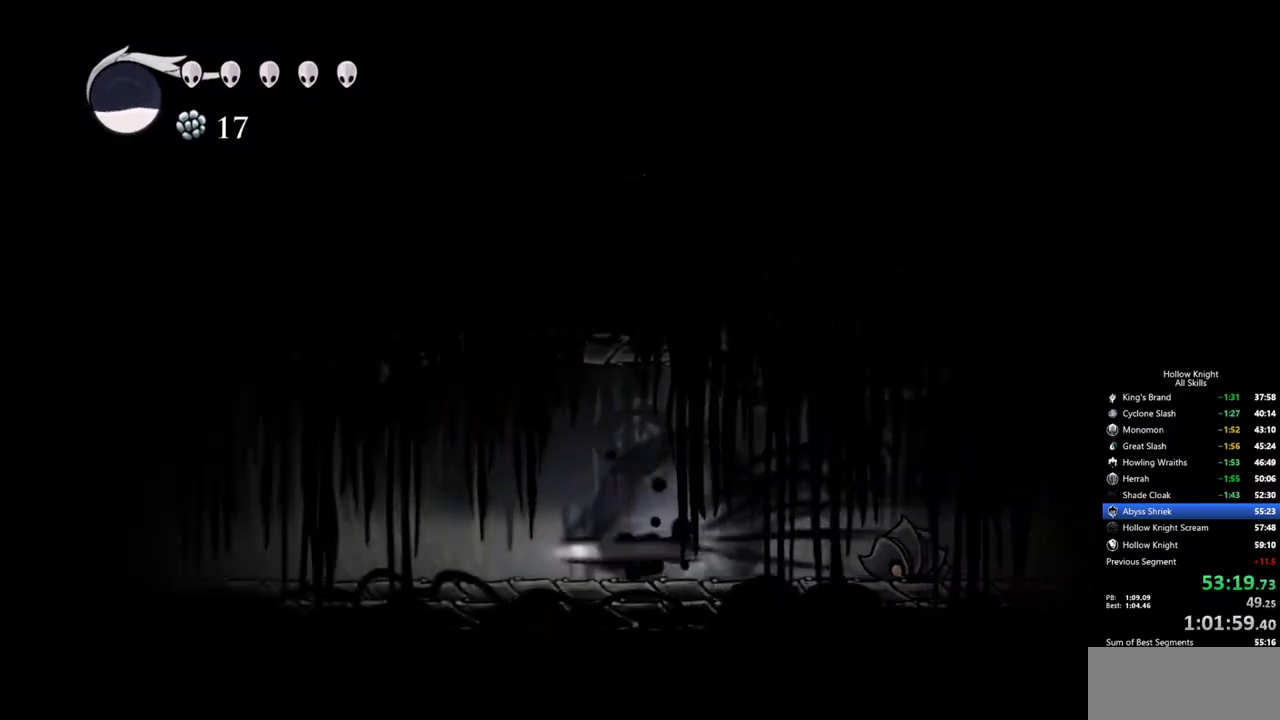
{"keys": ["left"], "events": []}
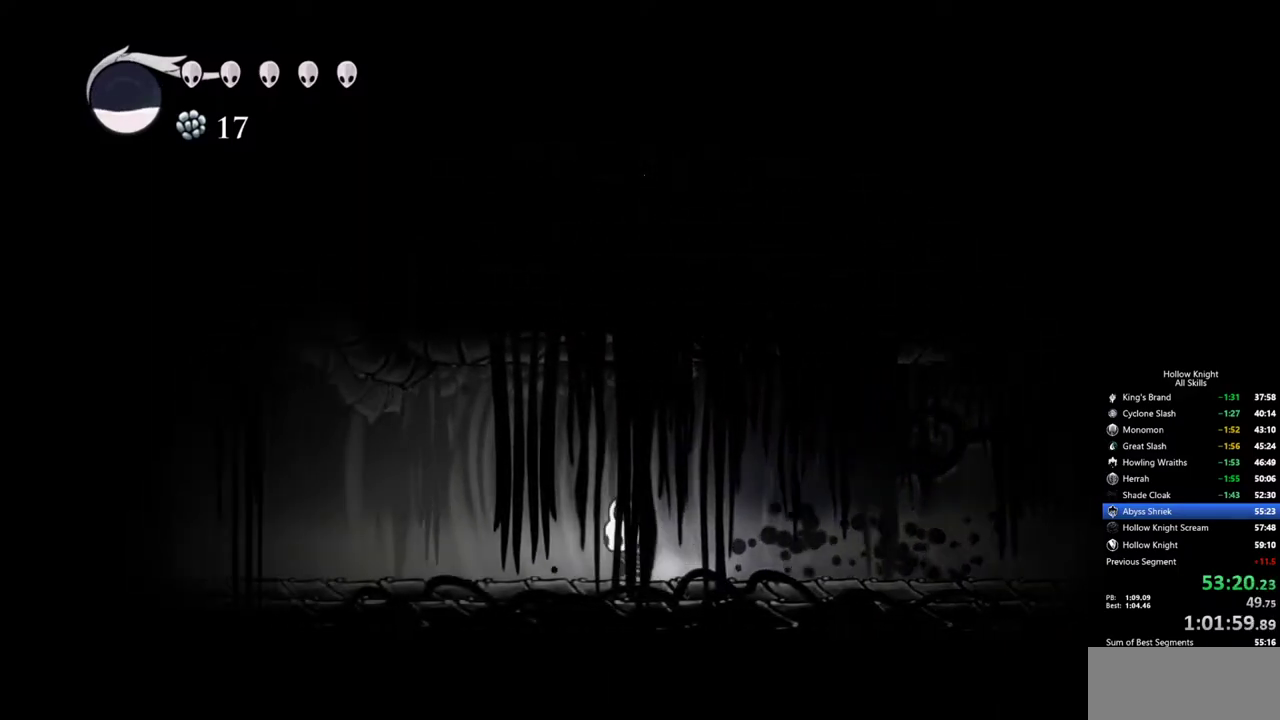
{"keys": ["left"], "events": []}
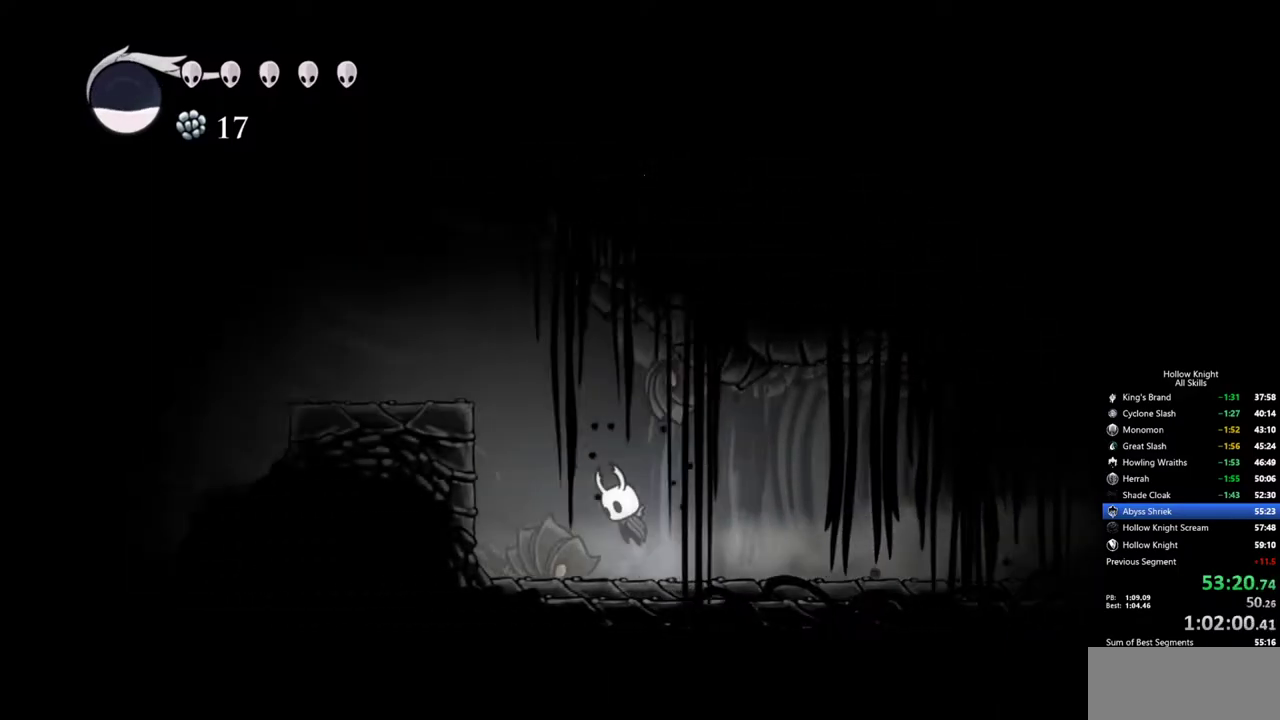
{"keys": ["left"], "events": []}
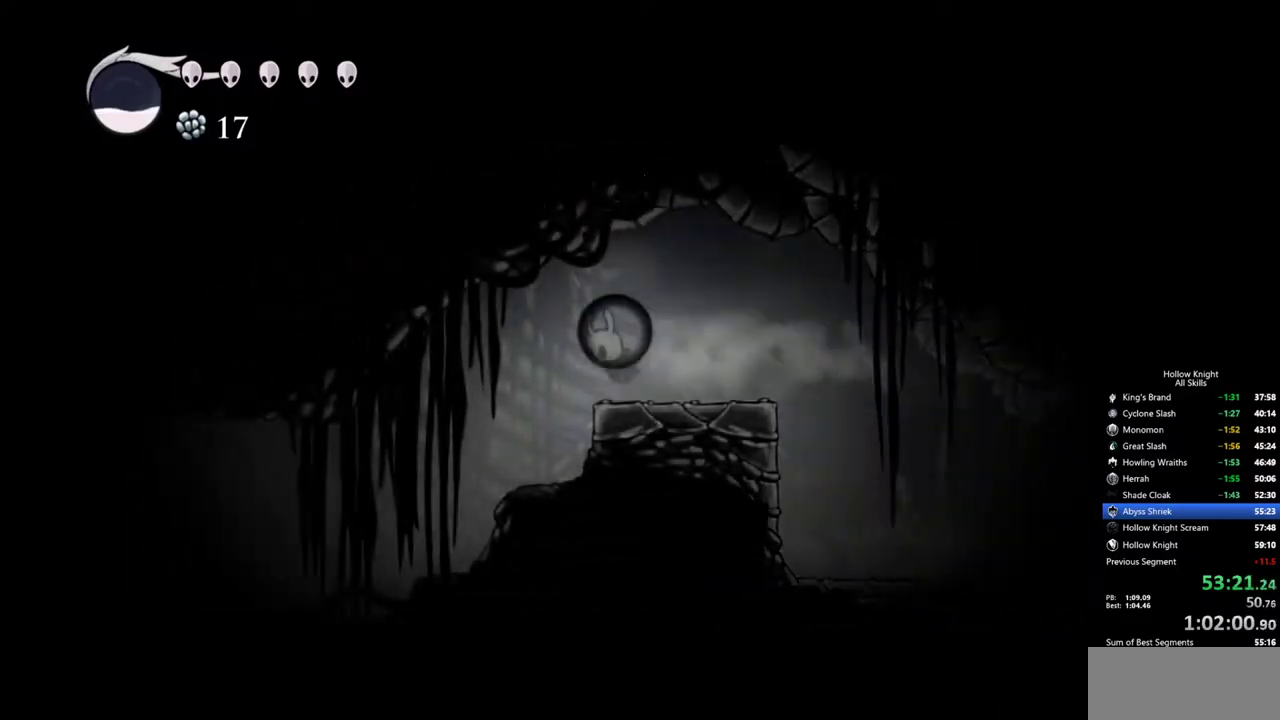
{"keys": ["cdash"], "events": [[400, "left", "up"], [483, "cdash", "down"]]}
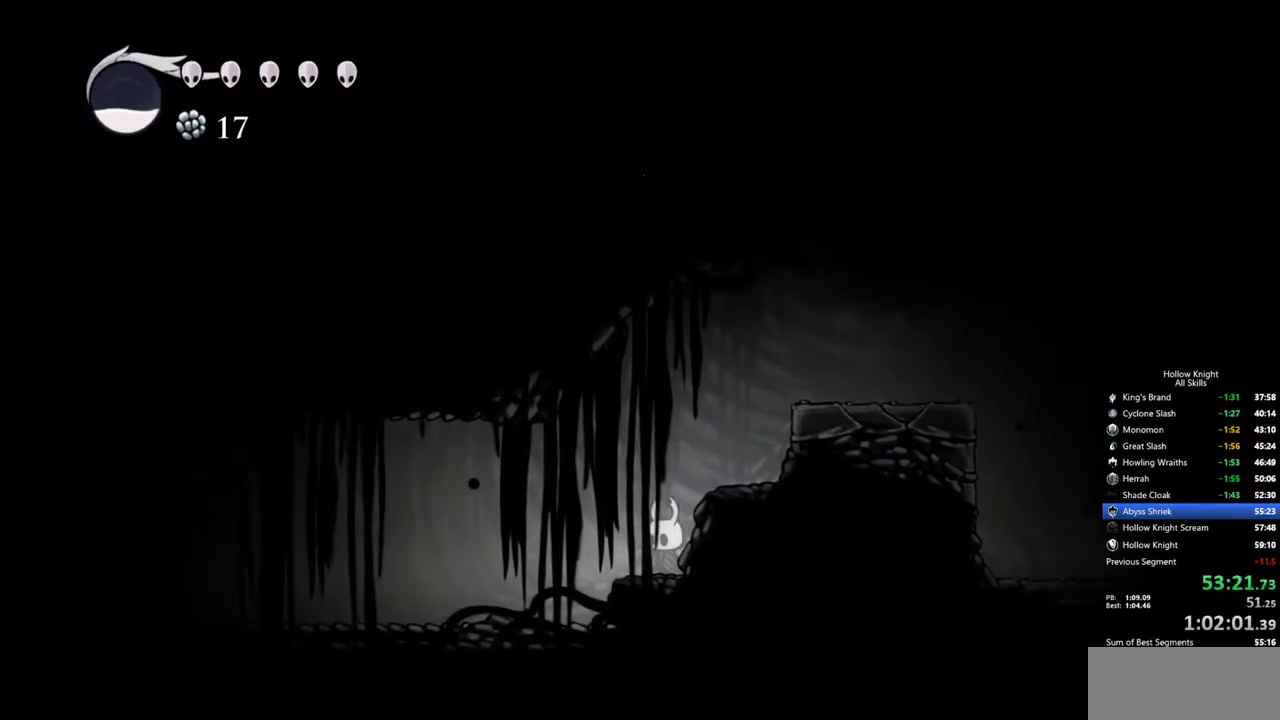
{"keys": ["cdash"], "events": []}
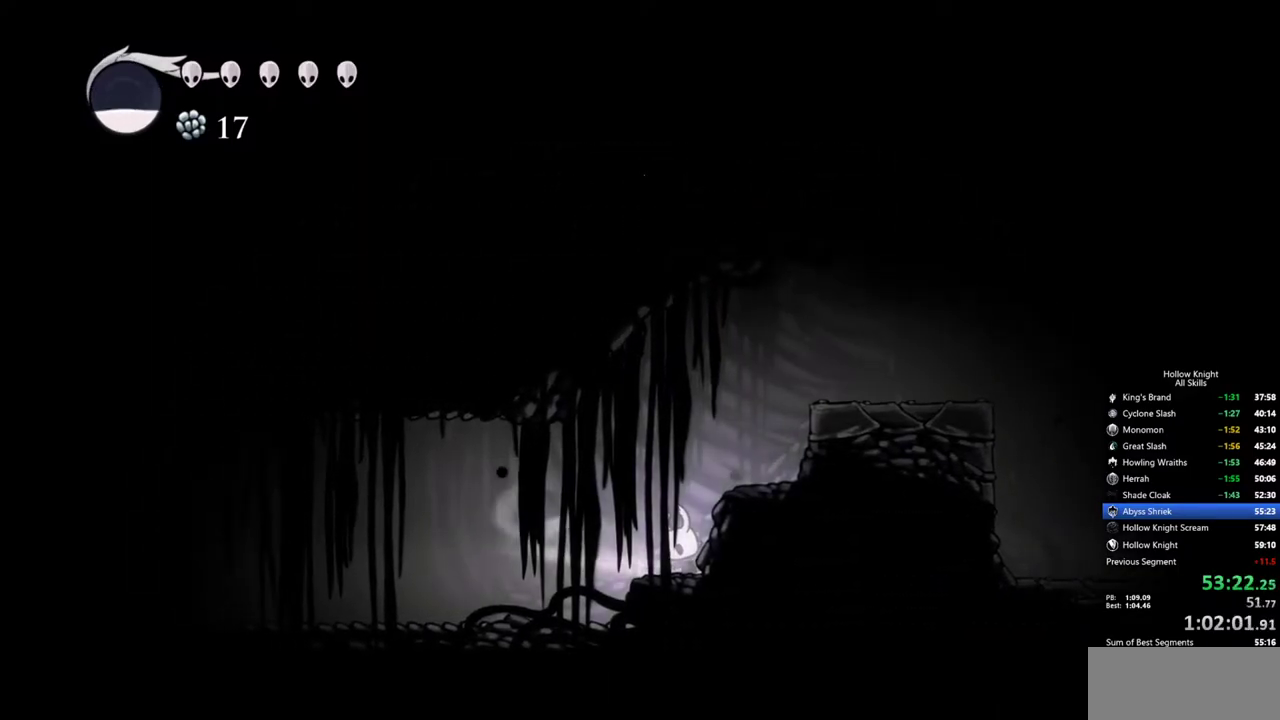
{"keys": [], "events": [[383, "cdash", "up"]]}
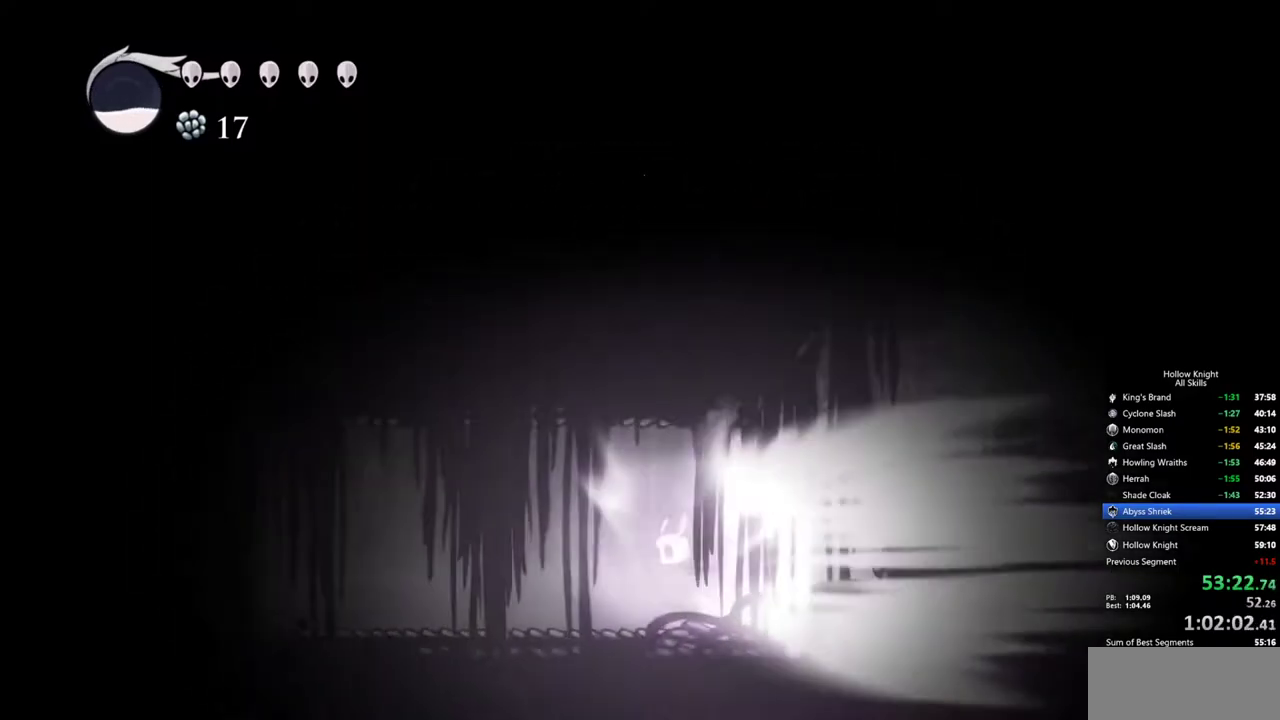
{"keys": [], "events": []}
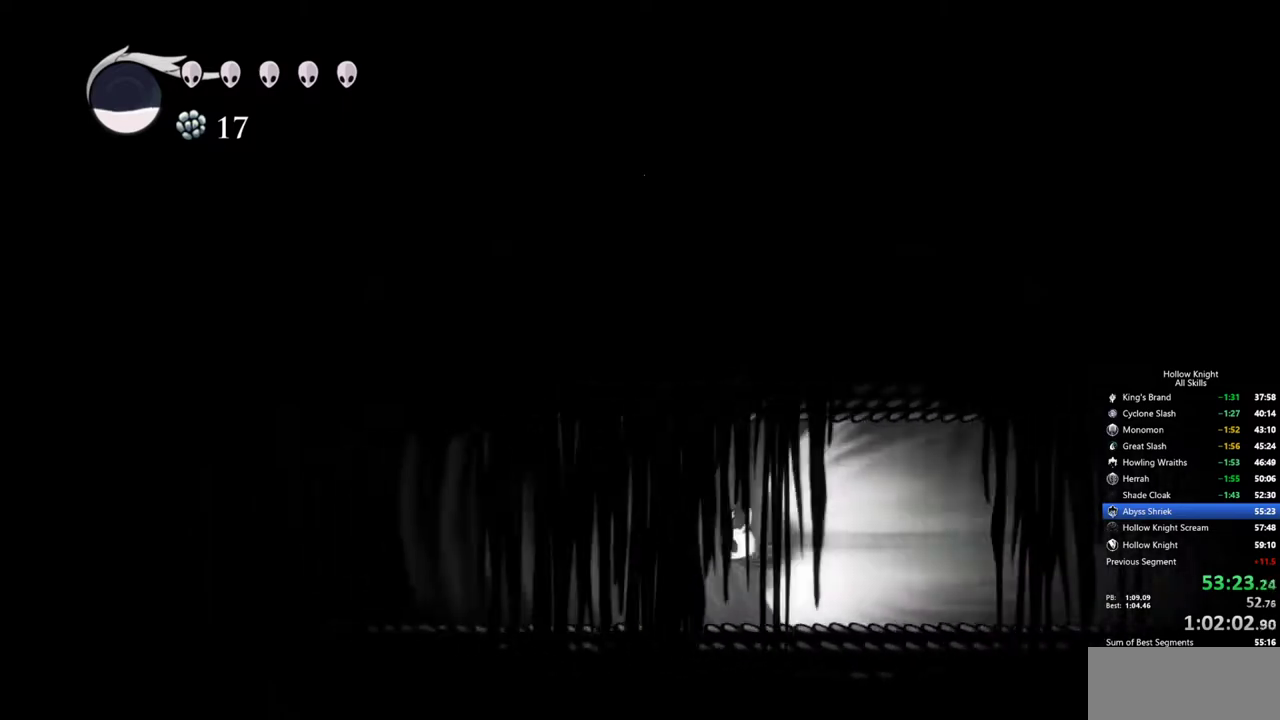
{"keys": [], "events": []}
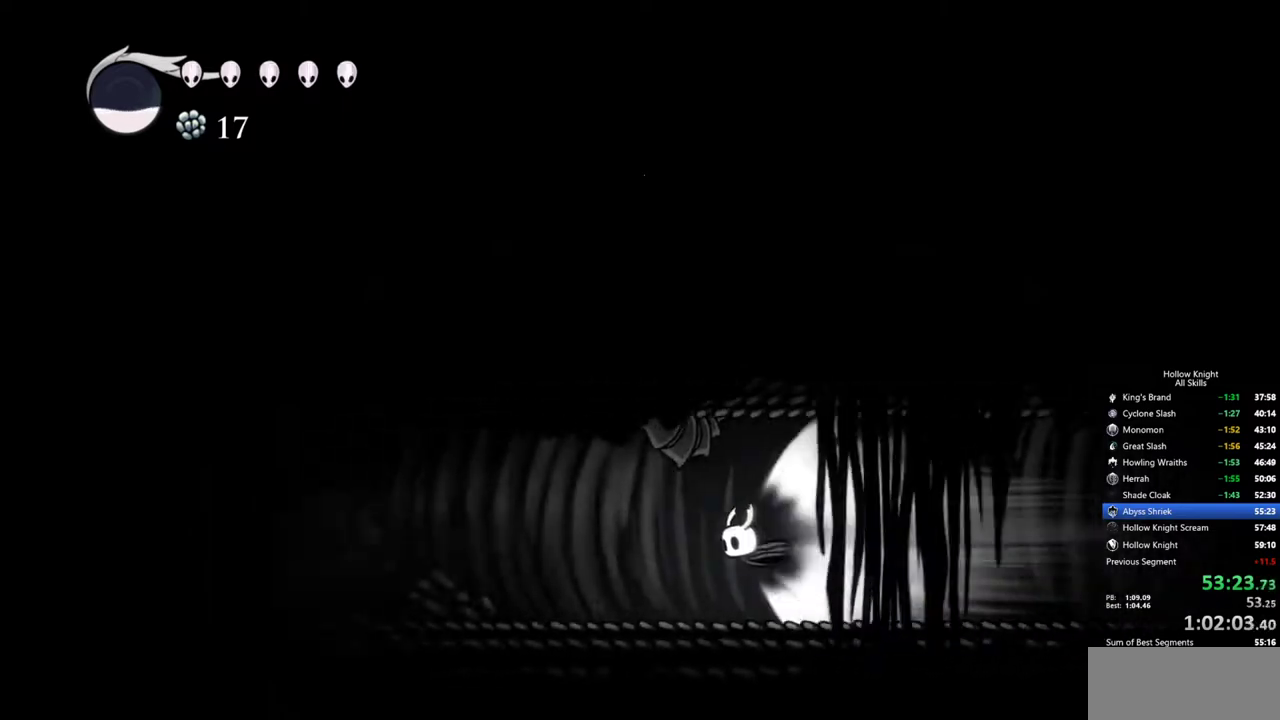
{"keys": ["cdash"], "events": [[467, "cdash", "down"]]}
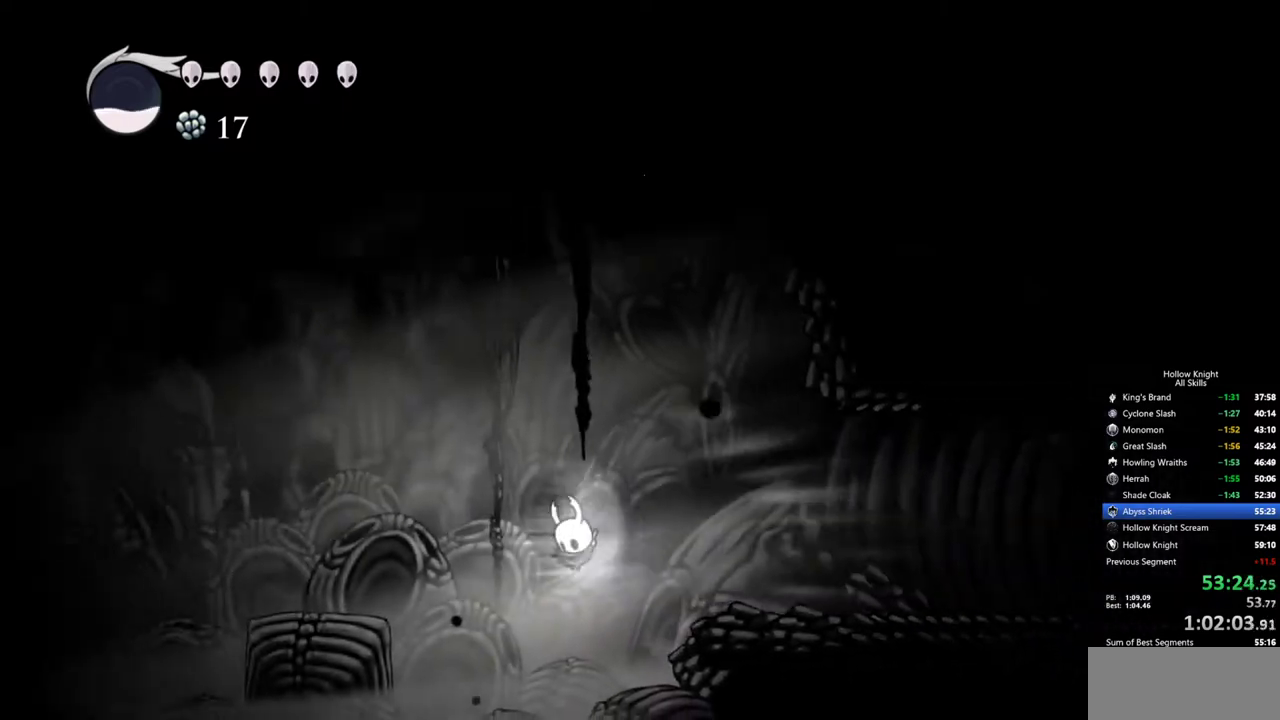
{"keys": ["up"], "events": [[67, "cdash", "up"], [67, "up", "down"]]}
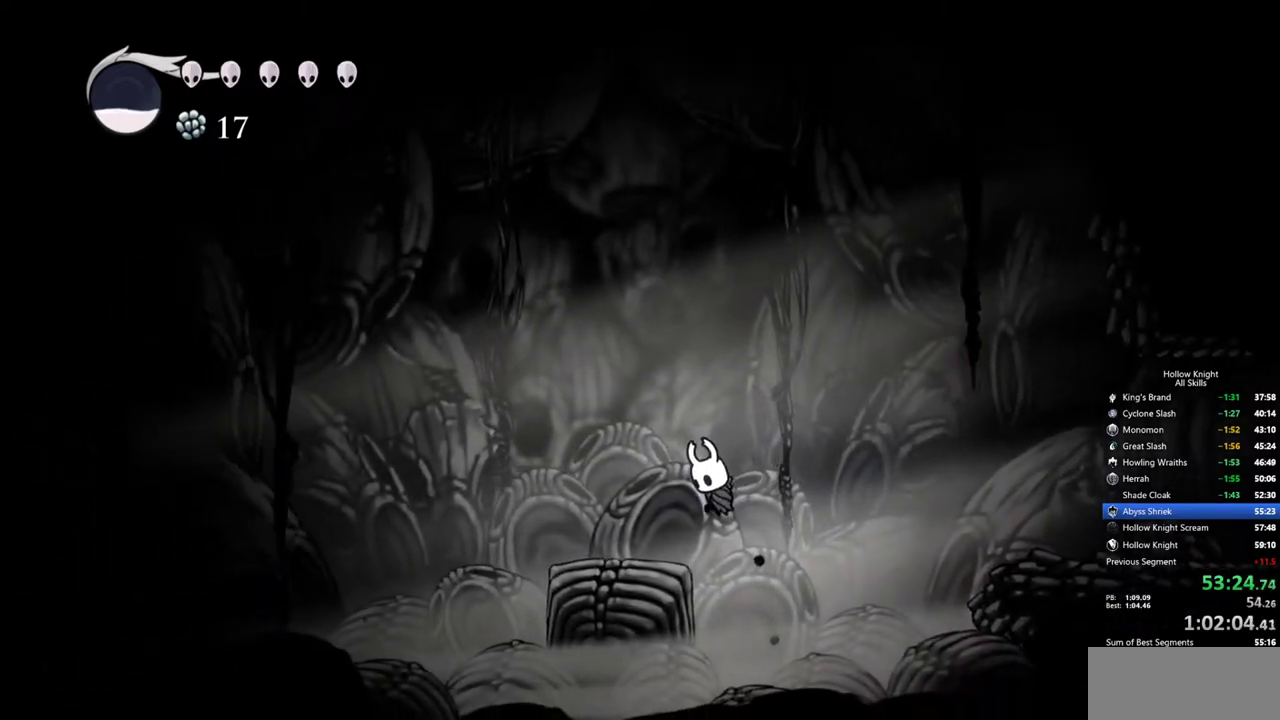
{"keys": [], "events": [[467, "up", "up"]]}